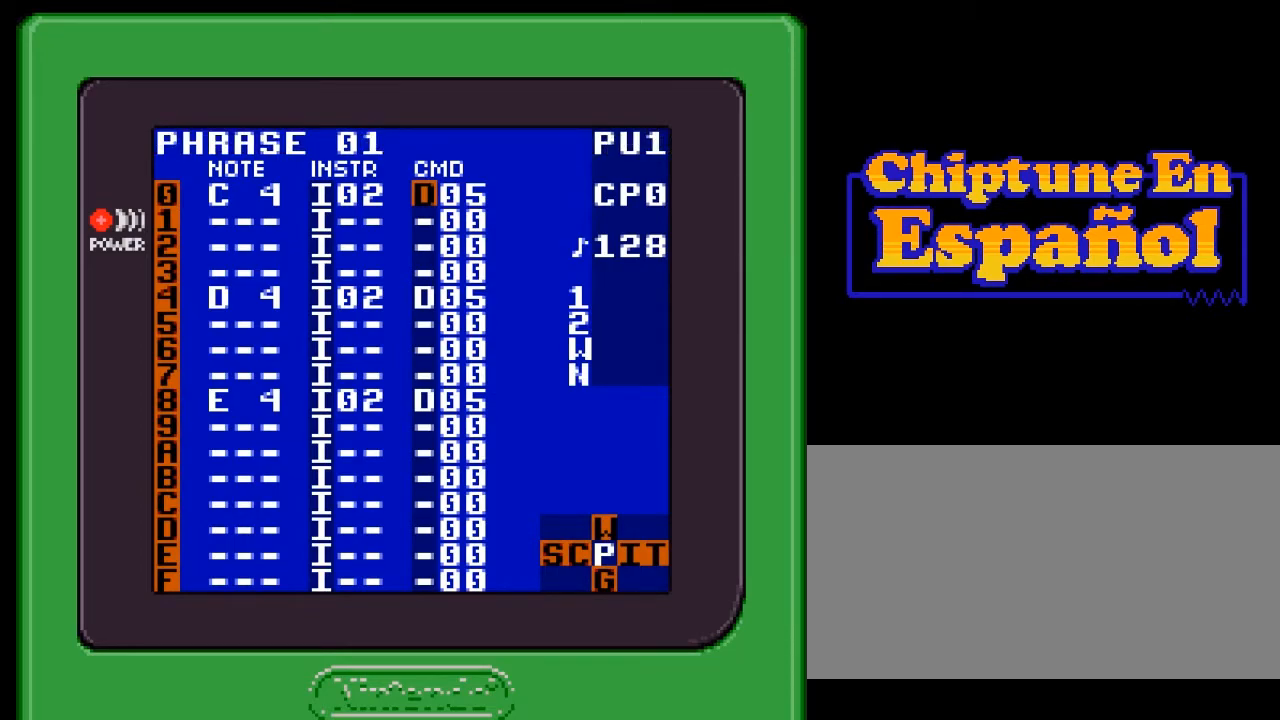
Gameplay with a controller (Nintendo layout); each line is a JSON object with the inputs held at the frame after it. "events" lists button and stick changes between this image and that frame as [ms after this image, input, new state], when the widget could be followed in between. Not read: L3 R3.
{"buttons": [], "events": [[367, "DPAD_LEFT", "down"], [467, "DPAD_LEFT", "up"]]}
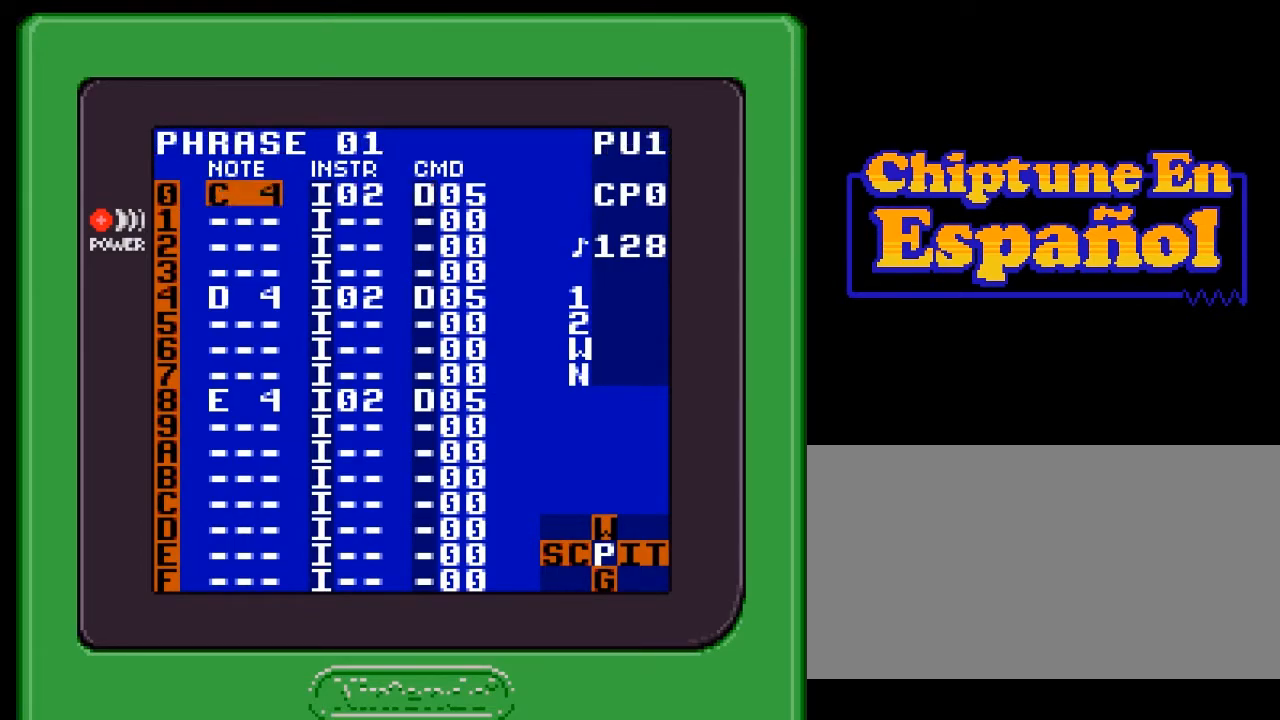
{"buttons": ["DPAD_RIGHT"], "events": [[67, "DPAD_LEFT", "down"], [167, "DPAD_LEFT", "up"], [450, "DPAD_RIGHT", "down"]]}
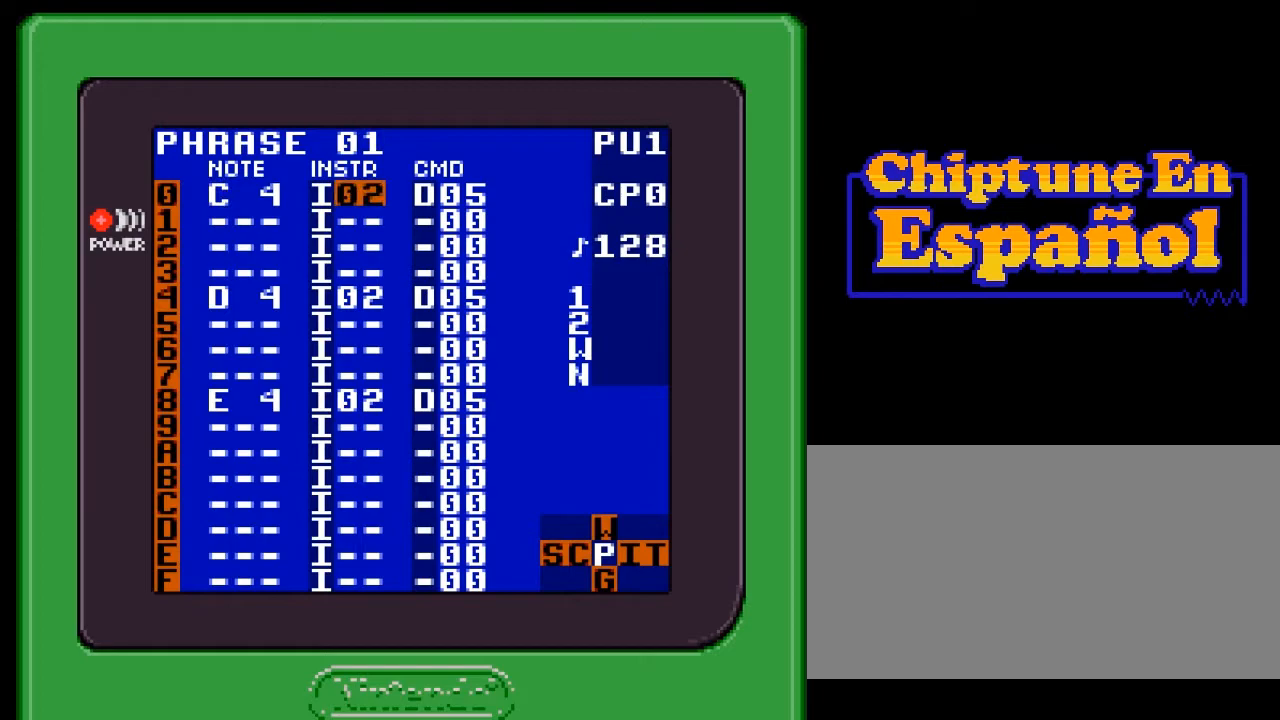
{"buttons": [], "events": [[17, "DPAD_RIGHT", "up"], [217, "DPAD_LEFT", "down"], [333, "DPAD_LEFT", "up"]]}
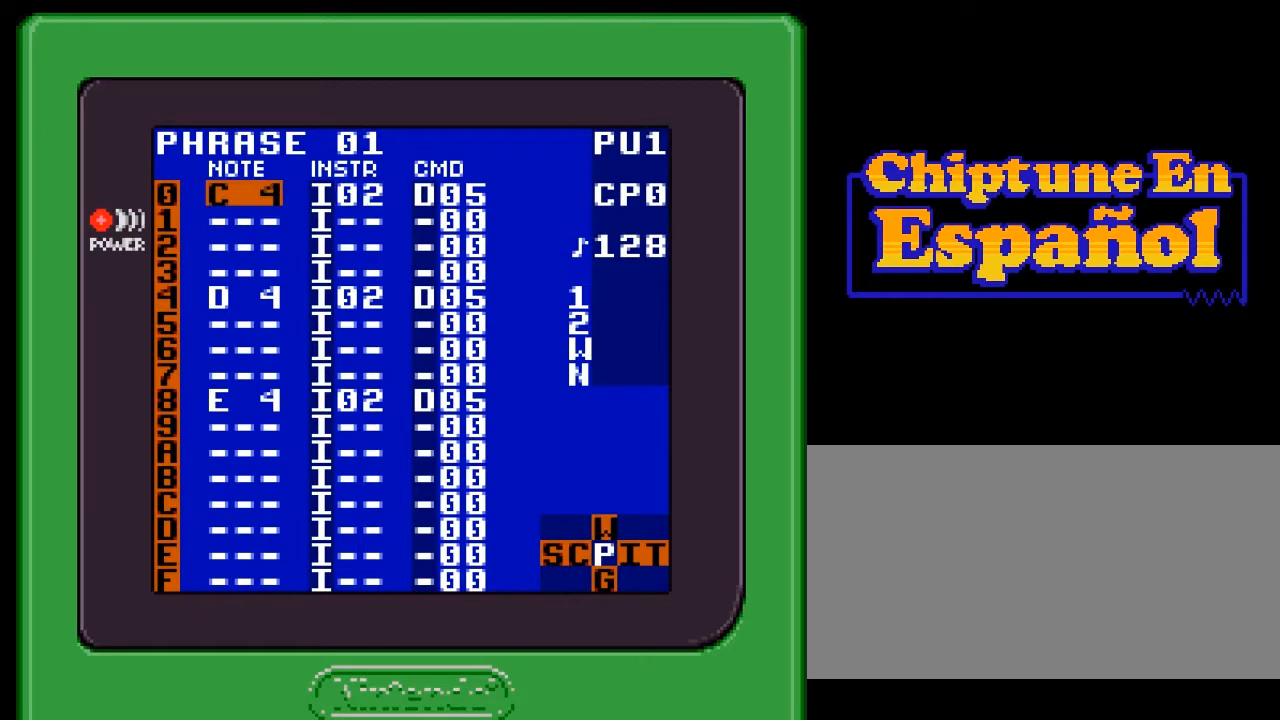
{"buttons": [], "events": []}
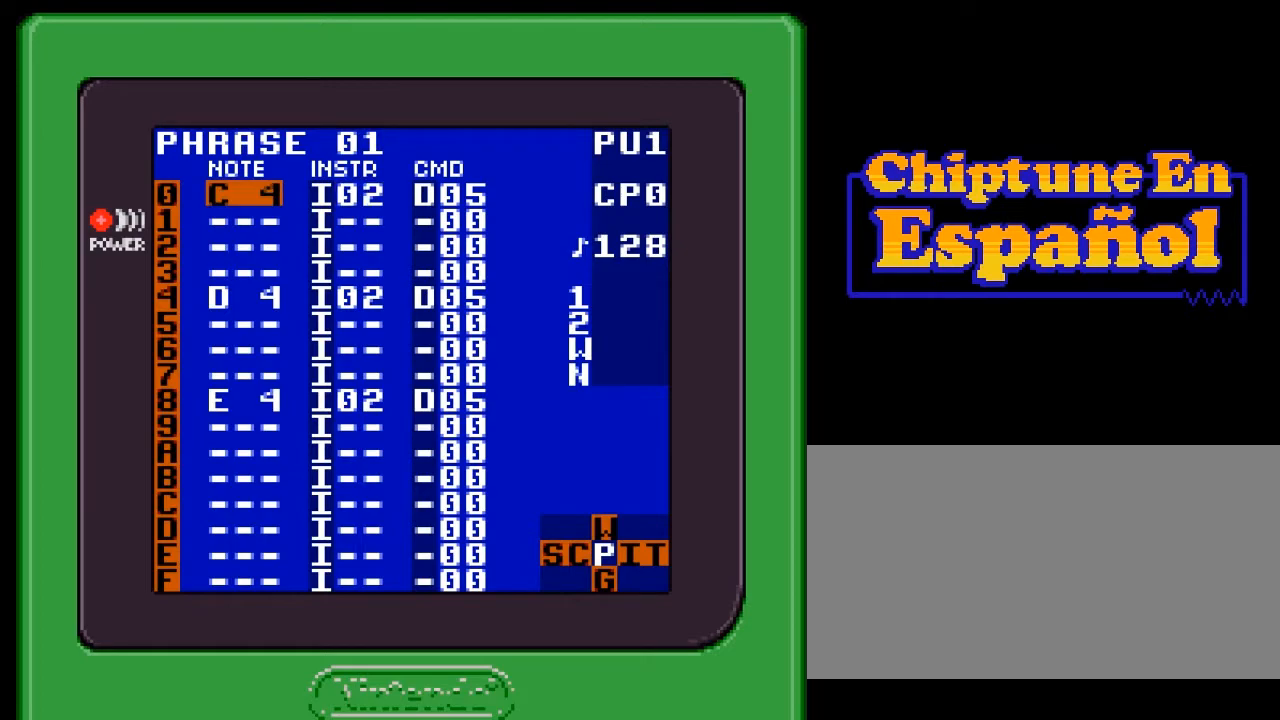
{"buttons": [], "events": []}
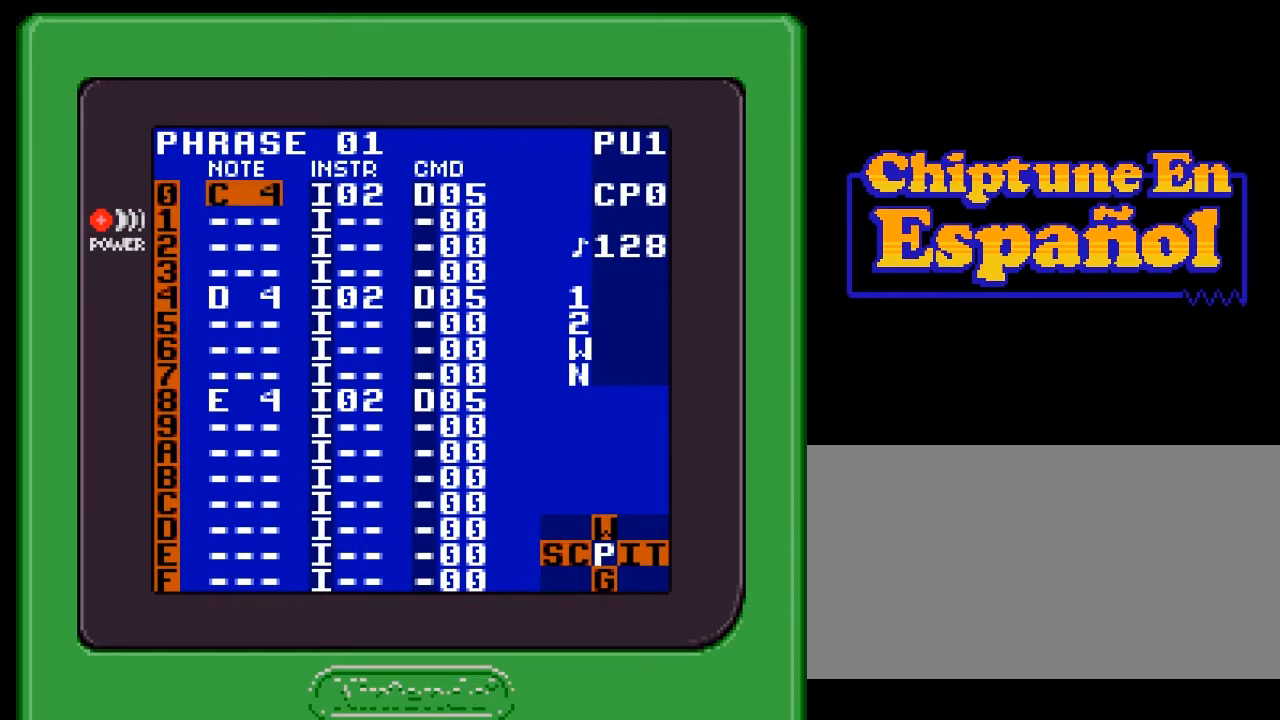
{"buttons": [], "events": []}
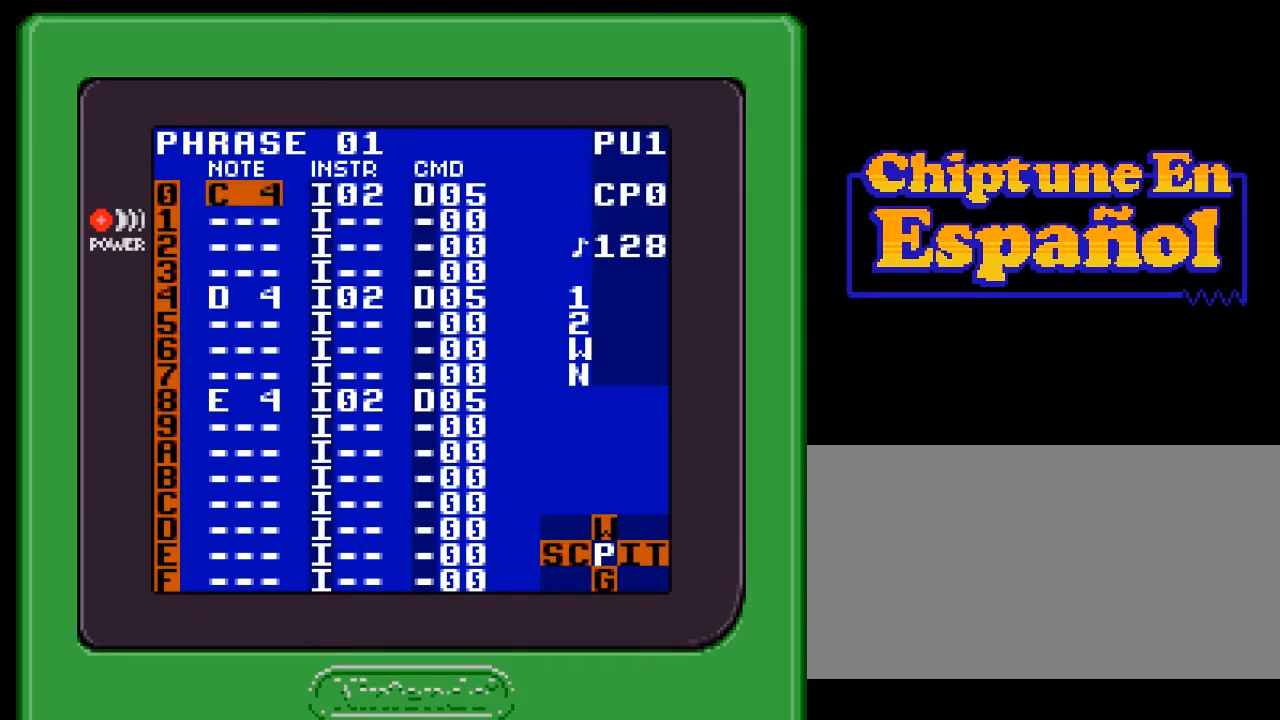
{"buttons": [], "events": []}
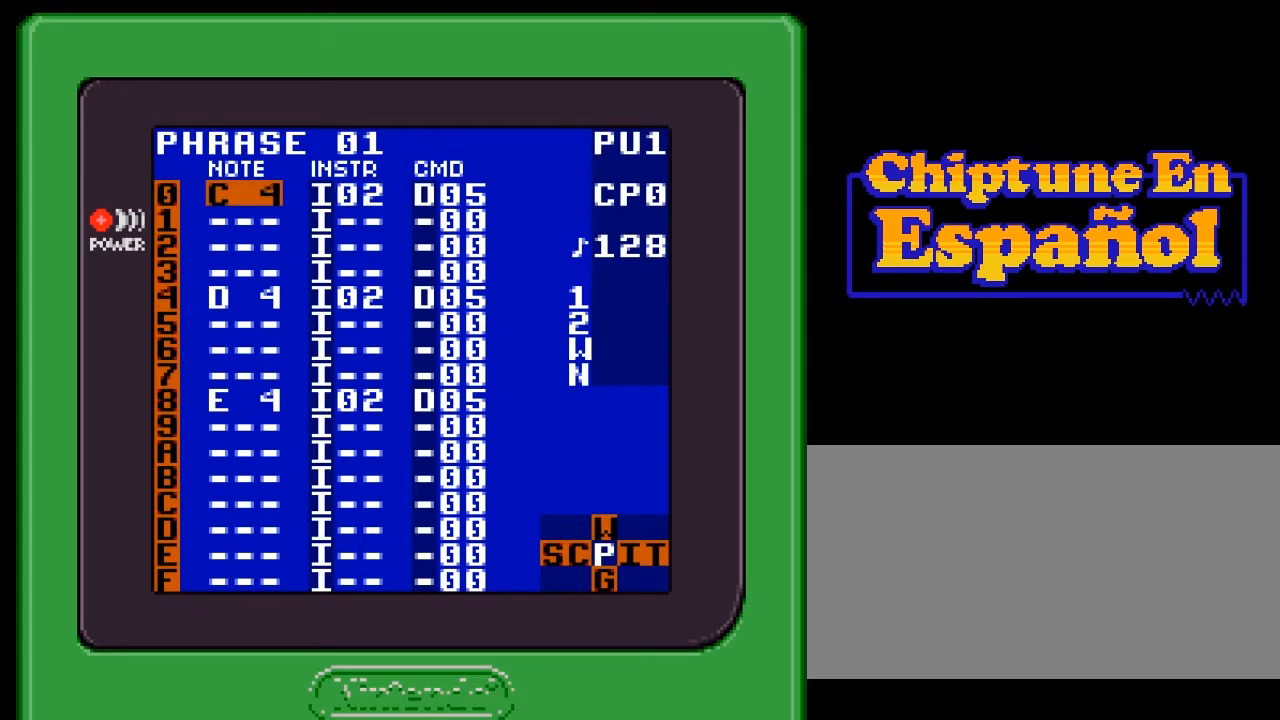
{"buttons": [], "events": [[33, "START", "down"], [200, "START", "up"]]}
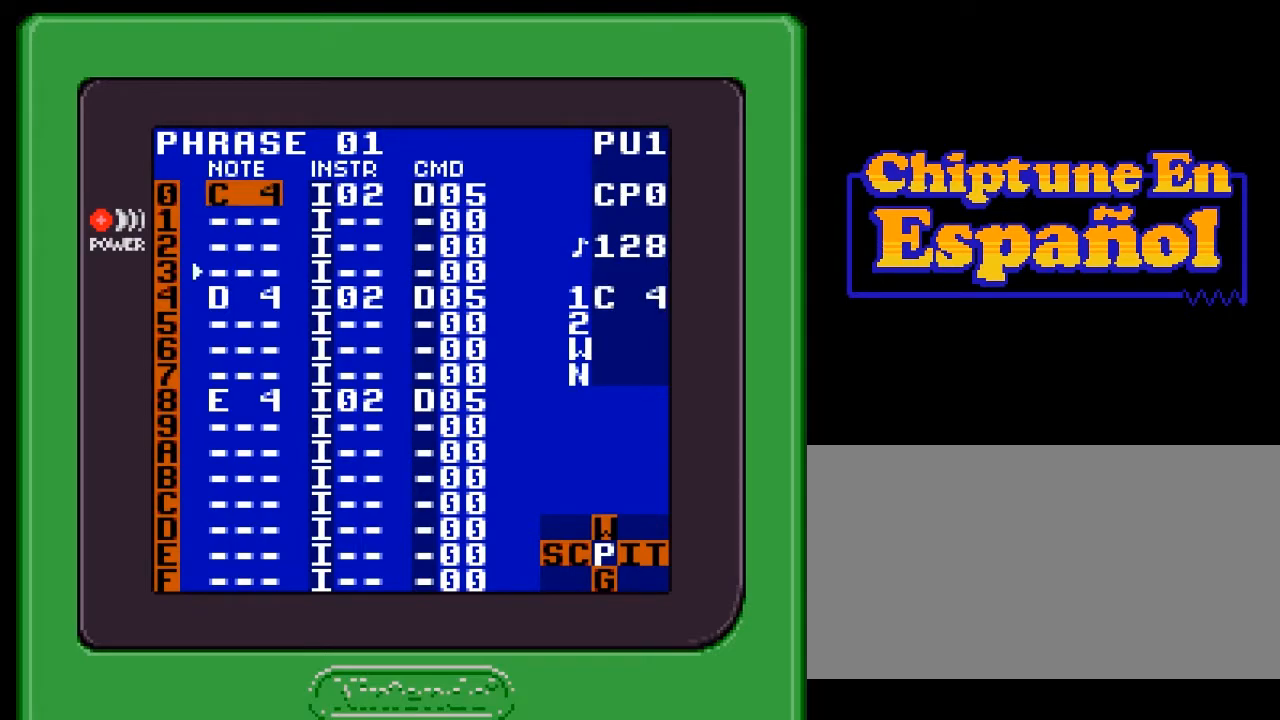
{"buttons": [], "events": []}
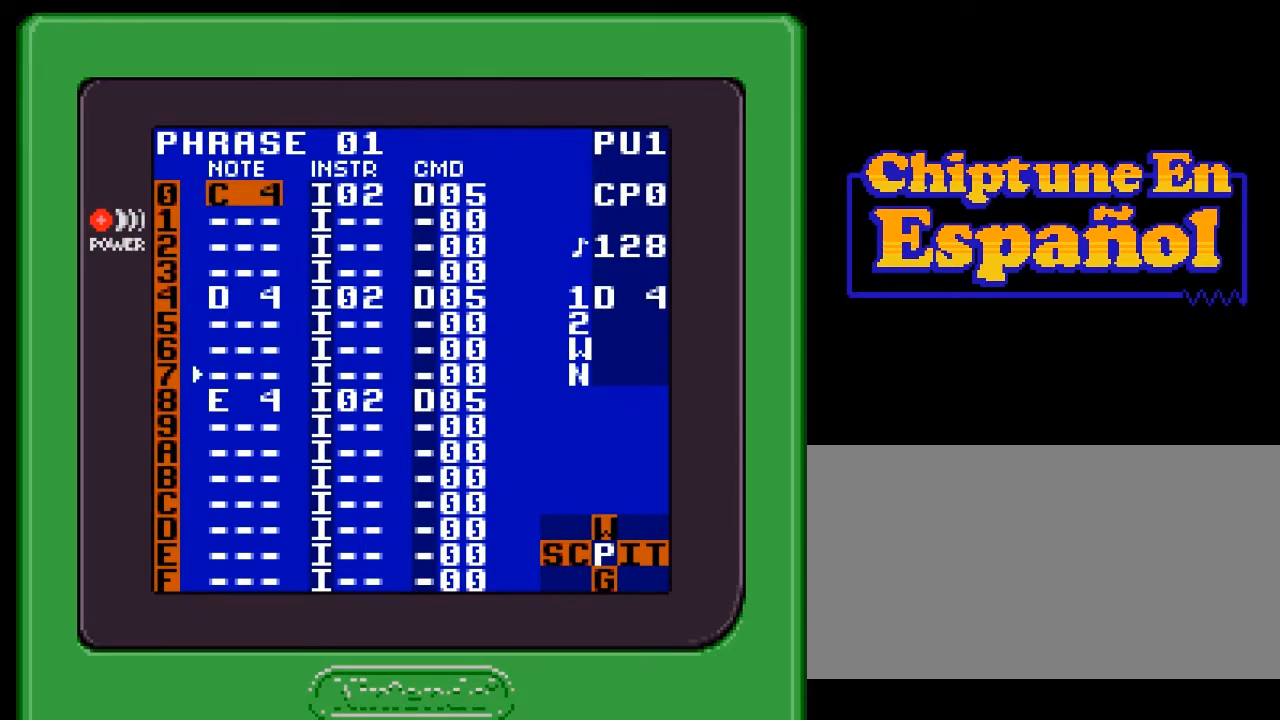
{"buttons": [], "events": []}
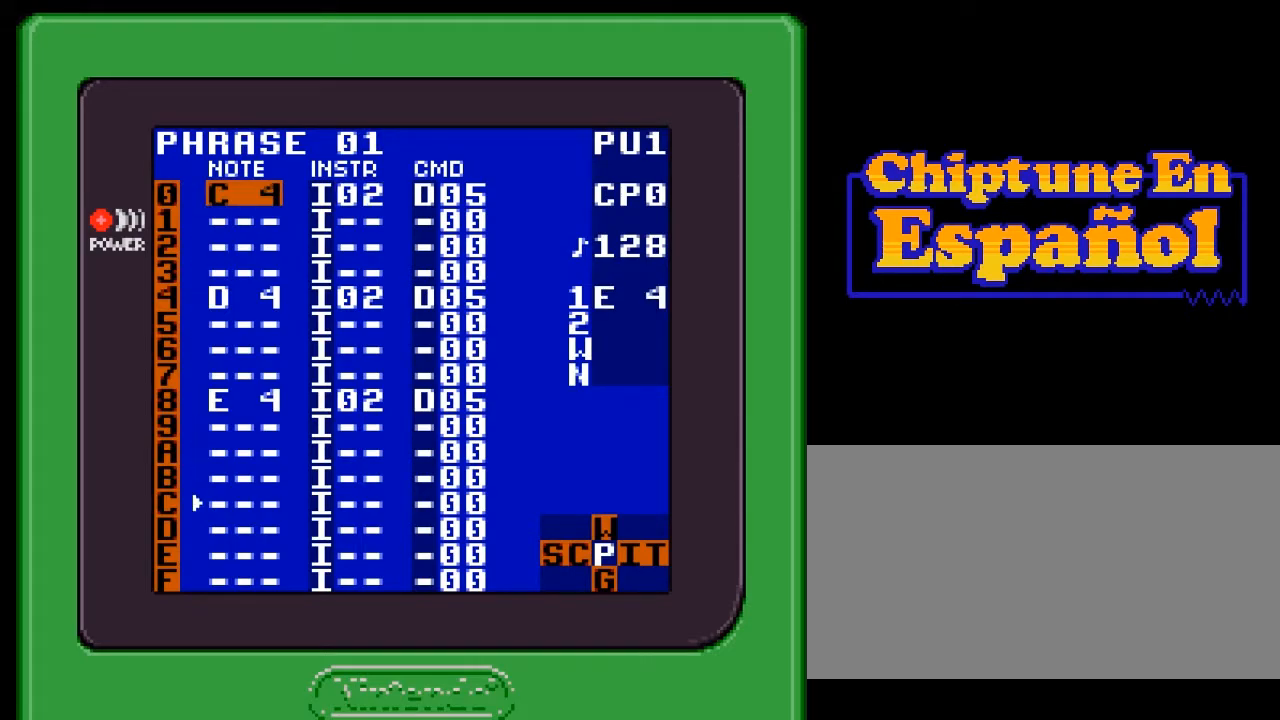
{"buttons": [], "events": [[233, "START", "down"], [350, "START", "up"]]}
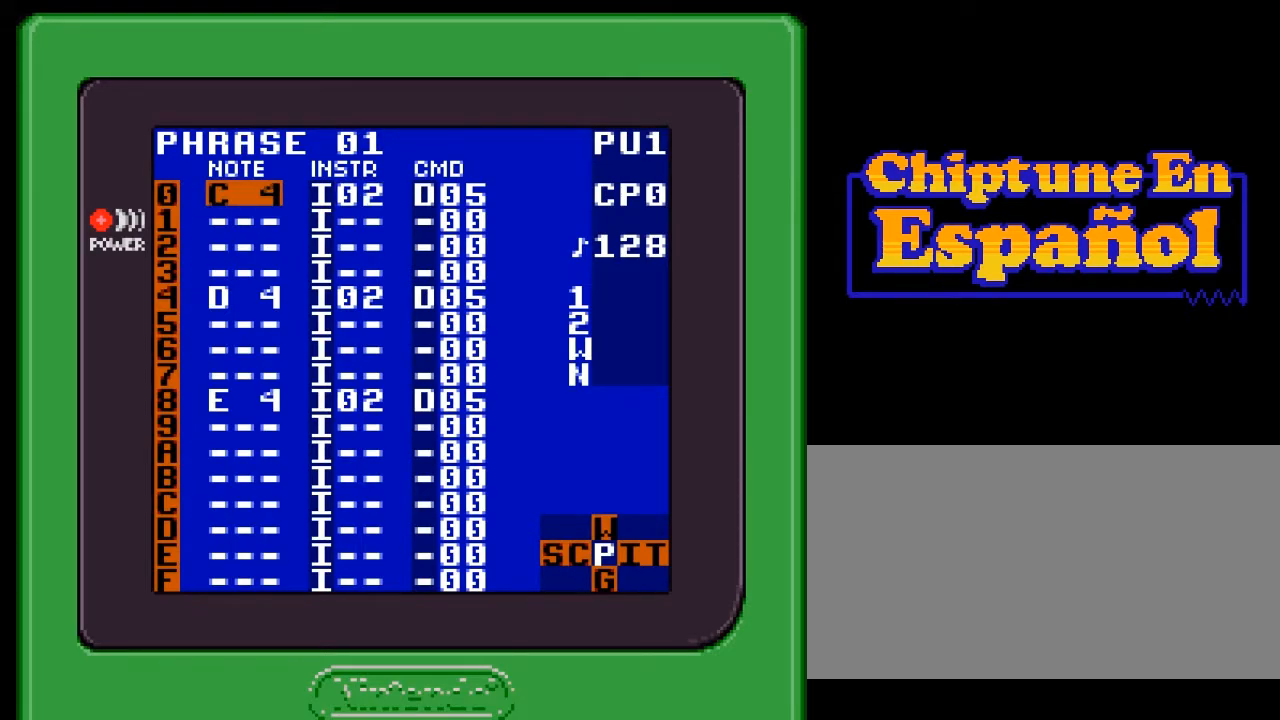
{"buttons": [], "events": [[83, "DPAD_RIGHT", "down"], [267, "DPAD_RIGHT", "up"], [433, "DPAD_DOWN", "down"], [500, "DPAD_DOWN", "up"]]}
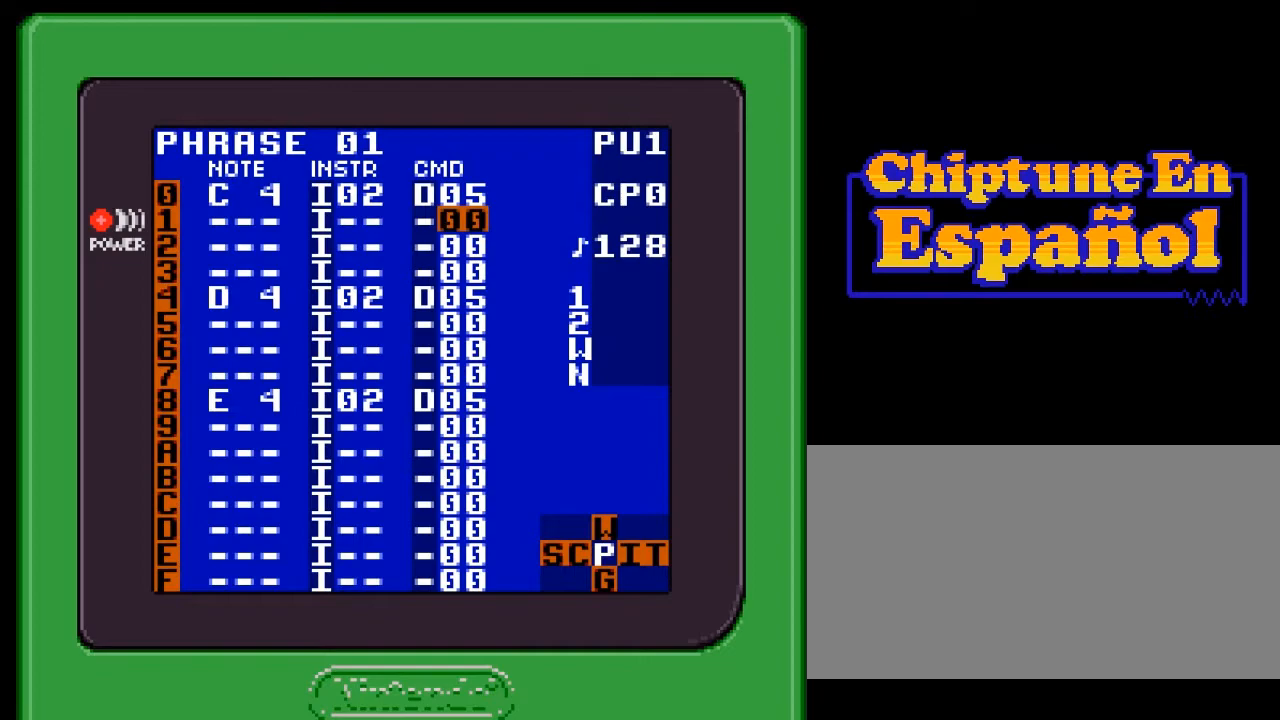
{"buttons": ["SELECT"], "events": [[200, "DPAD_LEFT", "down"], [267, "DPAD_LEFT", "up"], [467, "SELECT", "down"]]}
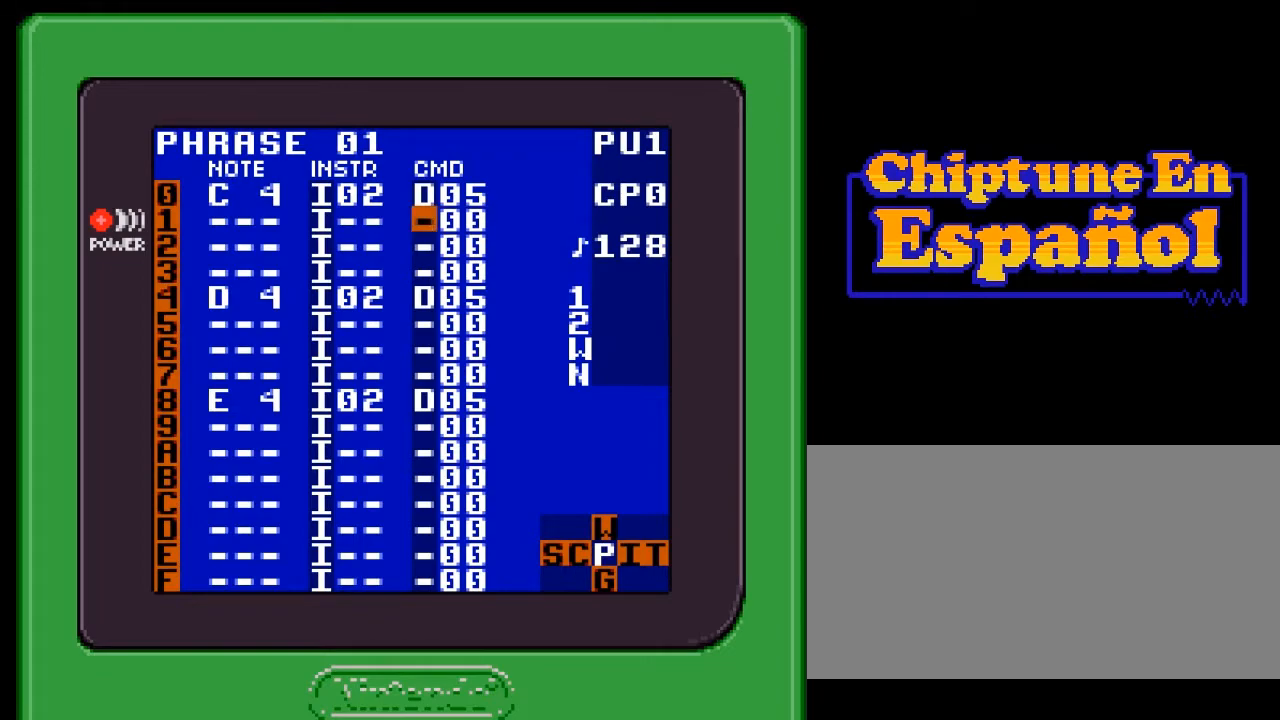
{"buttons": [], "events": [[67, "DPAD_LEFT", "down"], [100, "DPAD_LEFT", "up"], [233, "SELECT", "up"]]}
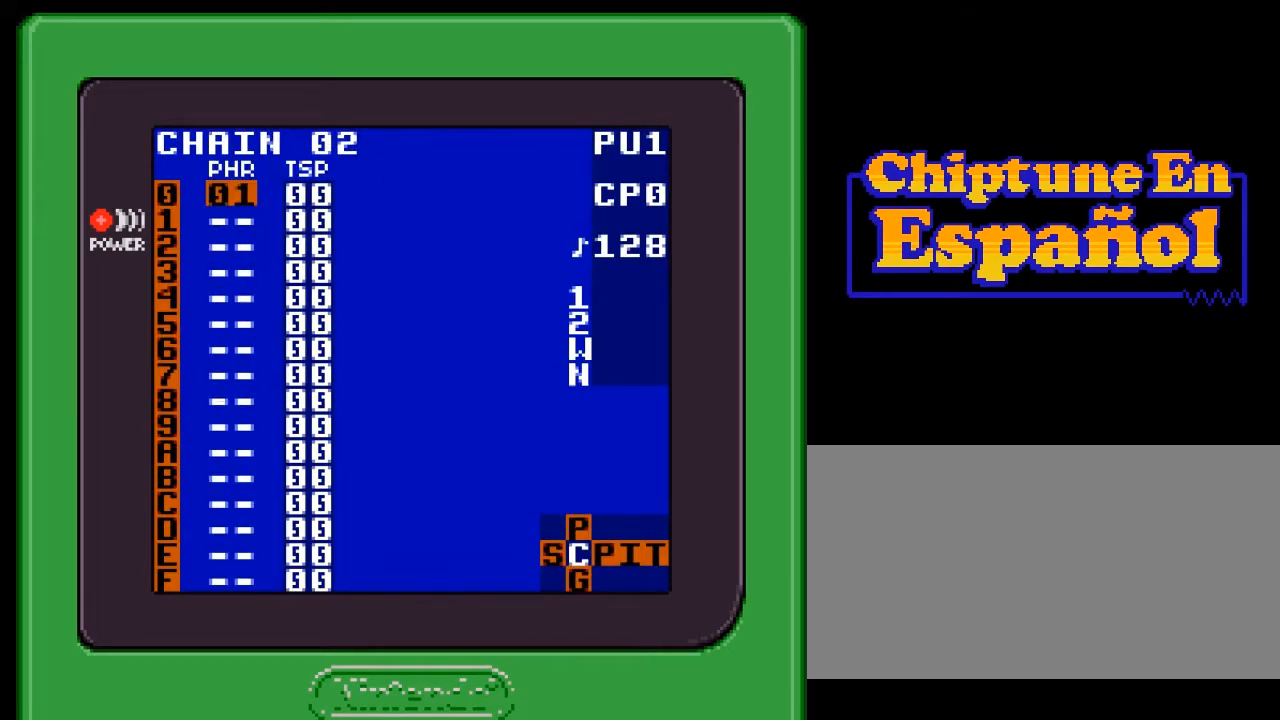
{"buttons": [], "events": [[33, "SELECT", "down"], [167, "DPAD_LEFT", "down"], [233, "DPAD_LEFT", "up"], [300, "SELECT", "up"]]}
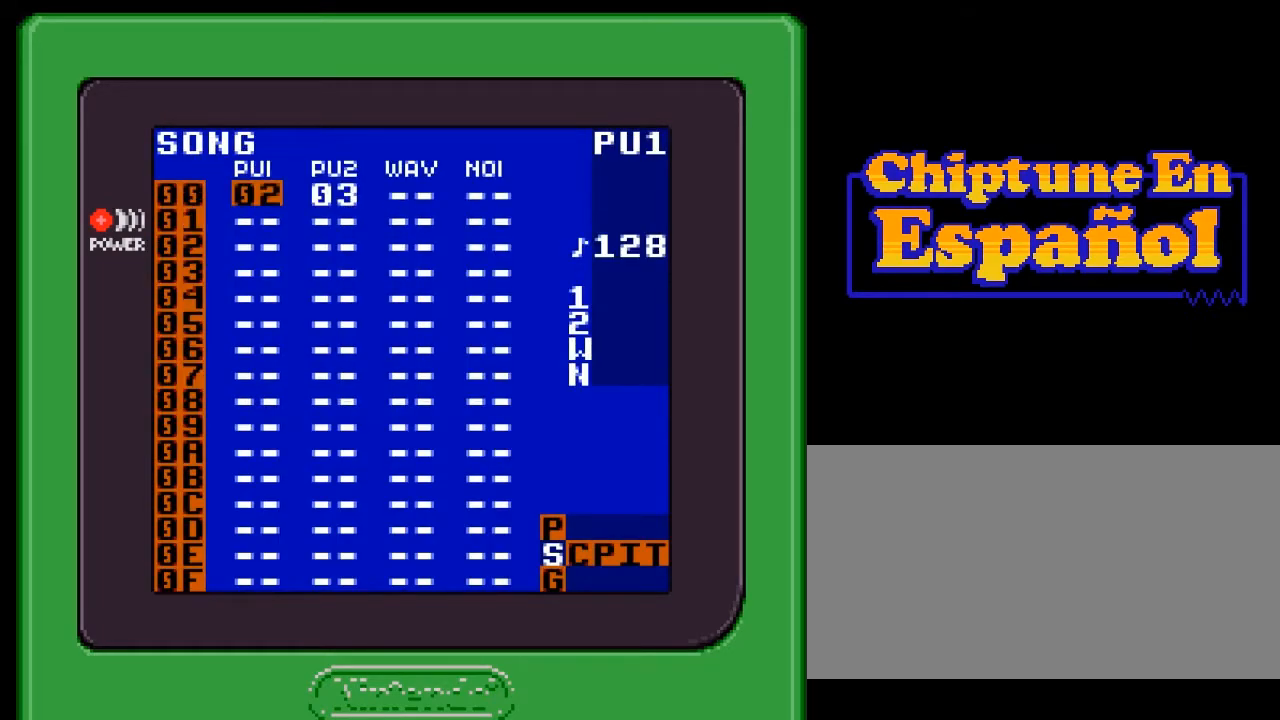
{"buttons": ["SELECT"], "events": [[50, "DPAD_RIGHT", "down"], [117, "DPAD_RIGHT", "up"], [250, "SELECT", "down"], [350, "DPAD_RIGHT", "down"], [417, "DPAD_RIGHT", "up"]]}
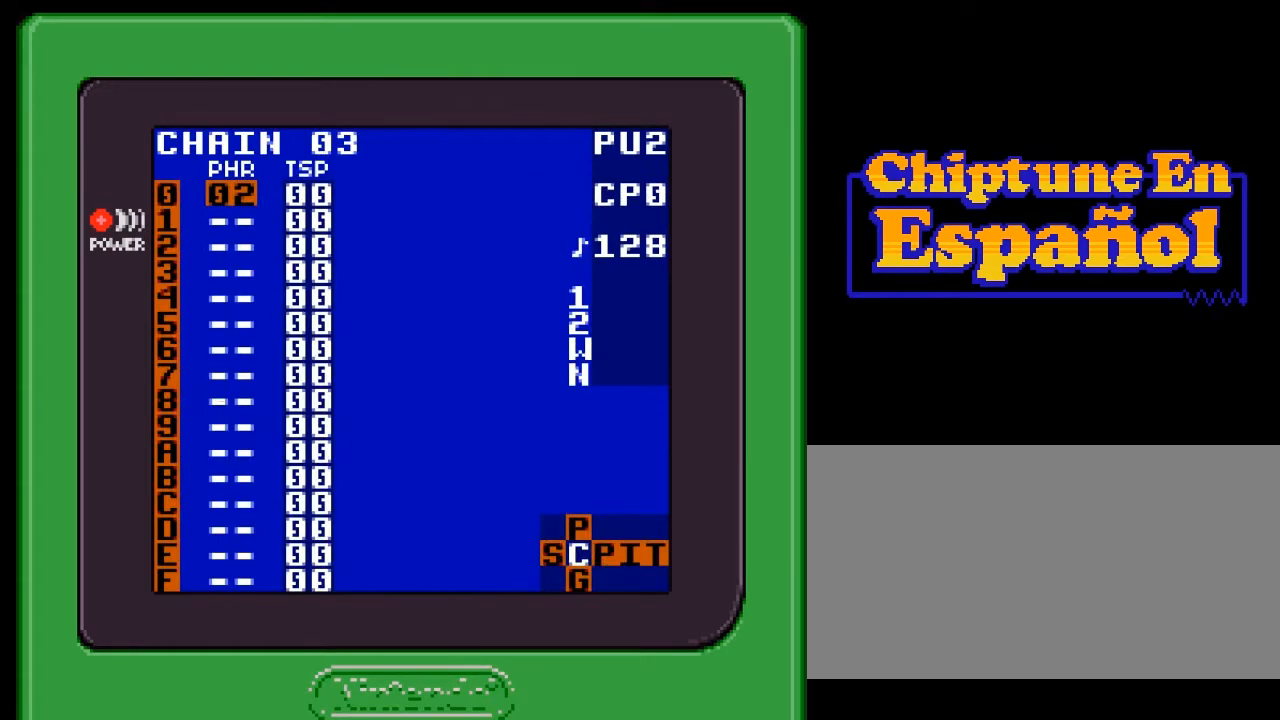
{"buttons": ["SELECT"], "events": [[17, "SELECT", "up"], [317, "SELECT", "down"], [417, "DPAD_RIGHT", "down"], [483, "DPAD_RIGHT", "up"]]}
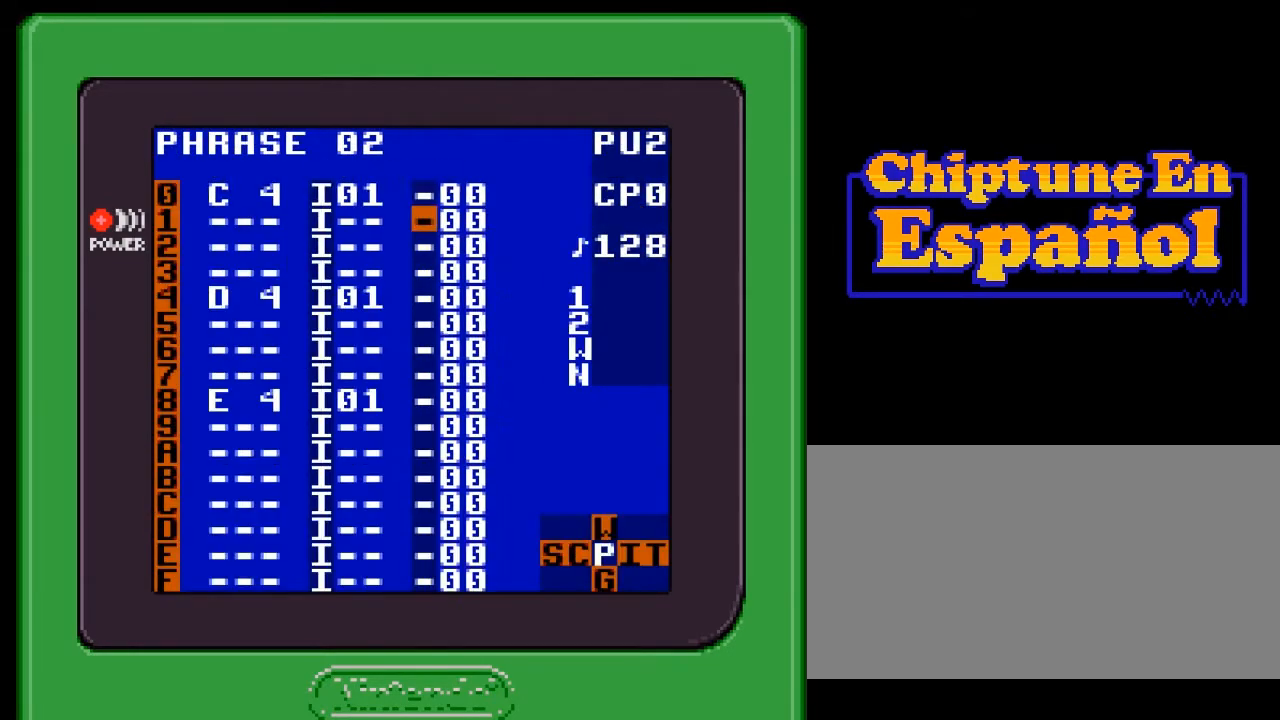
{"buttons": [], "events": [[183, "SELECT", "up"]]}
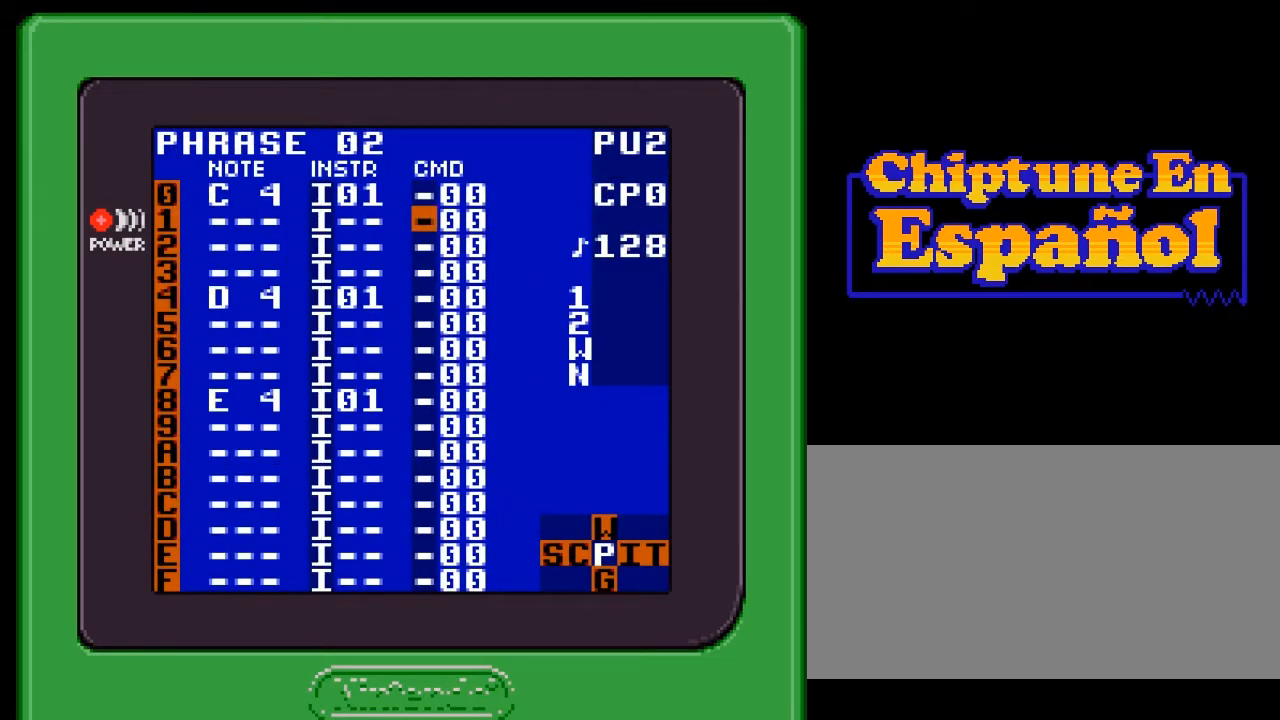
{"buttons": [], "events": [[233, "DPAD_LEFT", "down"], [367, "DPAD_LEFT", "up"]]}
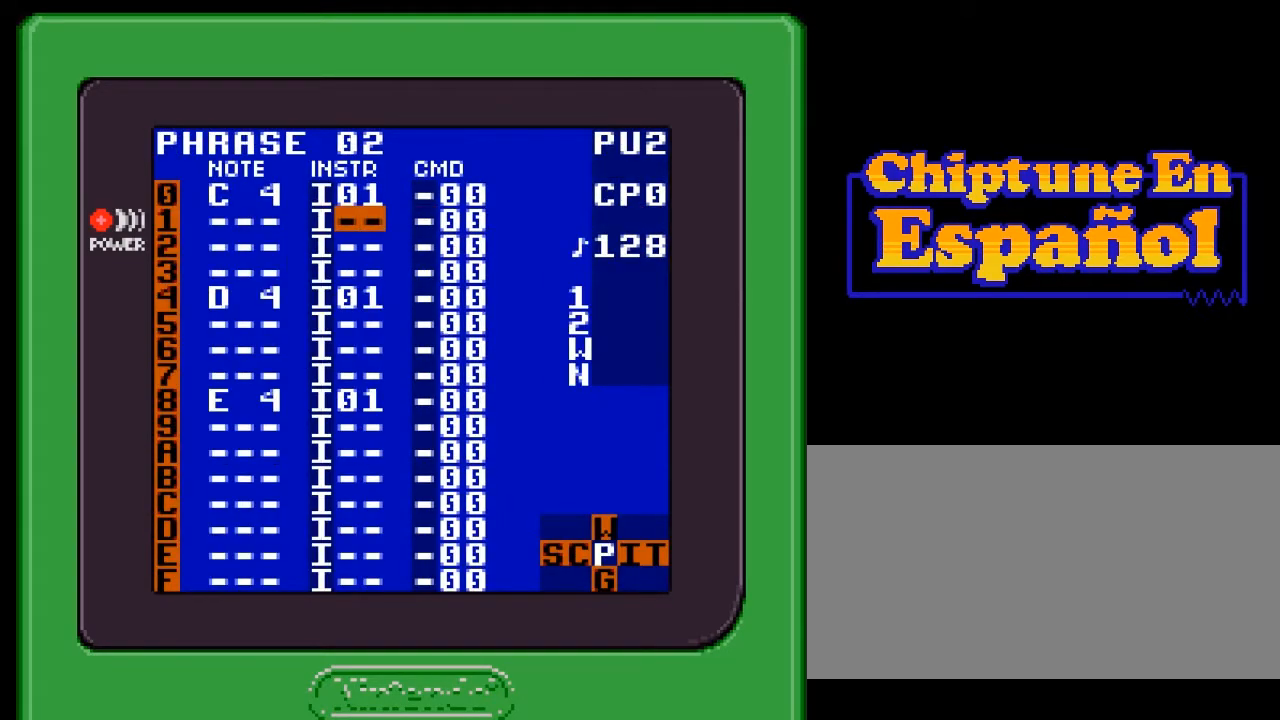
{"buttons": [], "events": []}
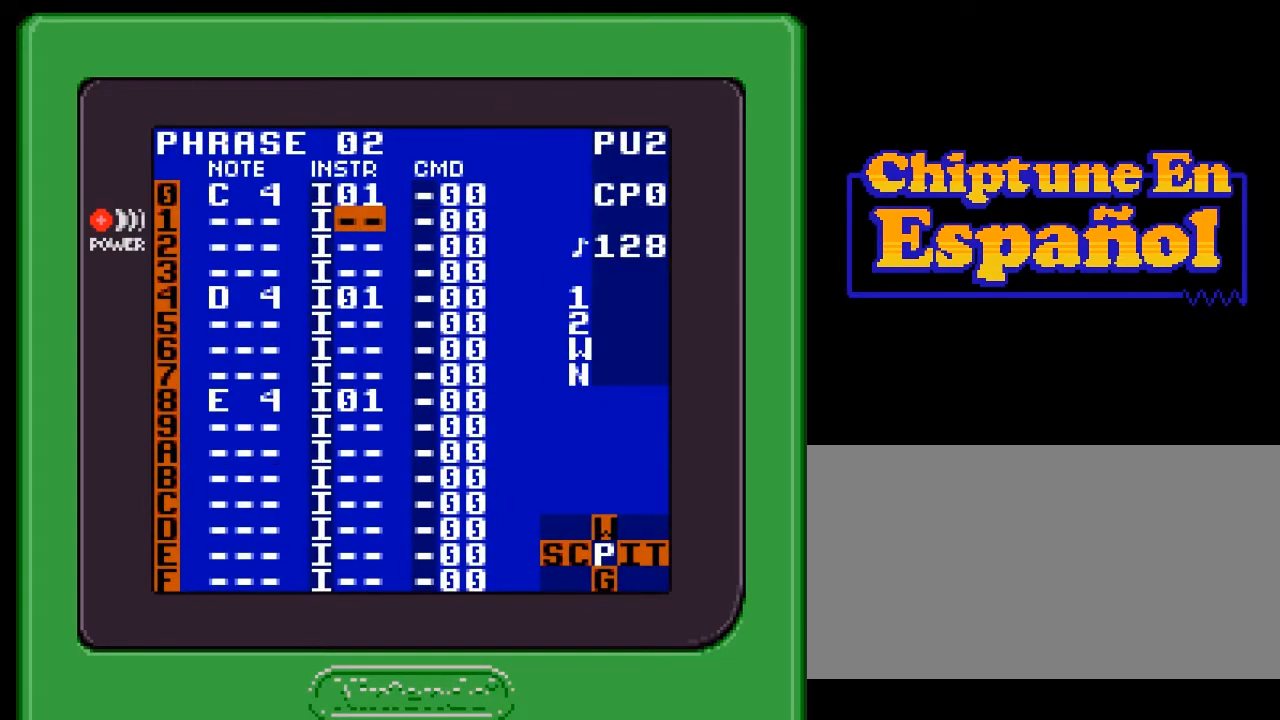
{"buttons": [], "events": []}
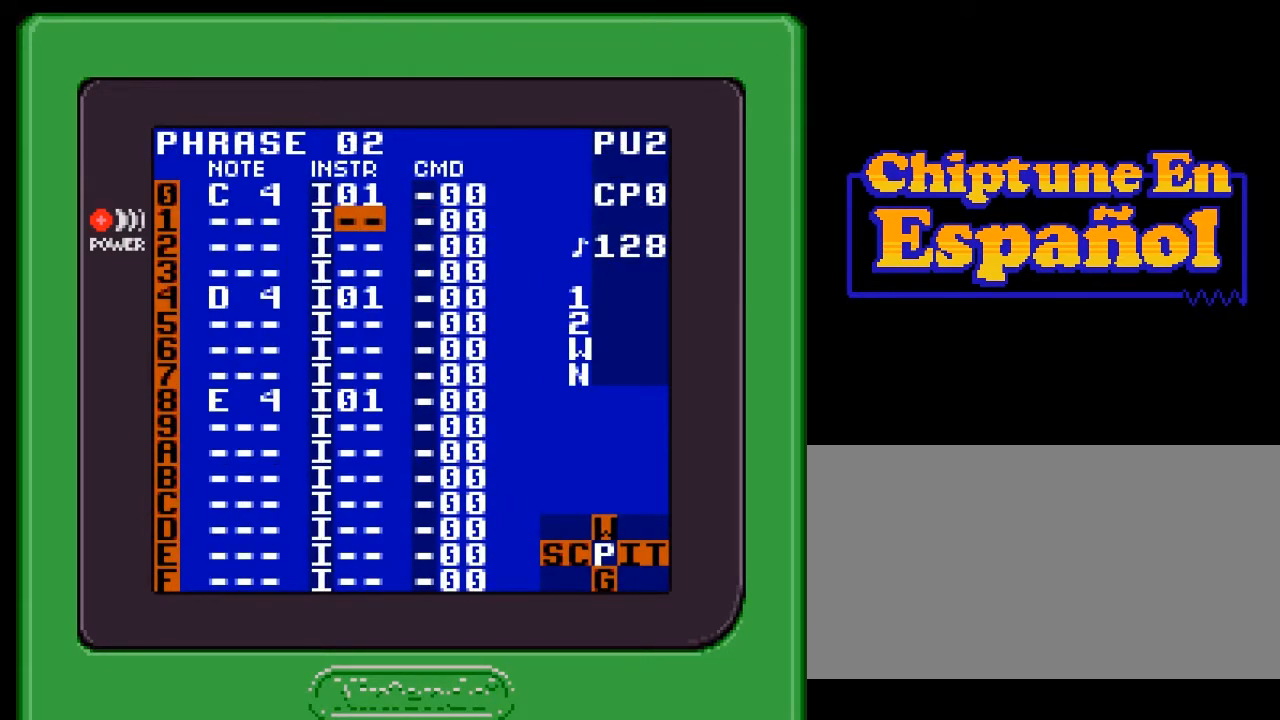
{"buttons": ["SELECT"], "events": [[233, "SELECT", "down"]]}
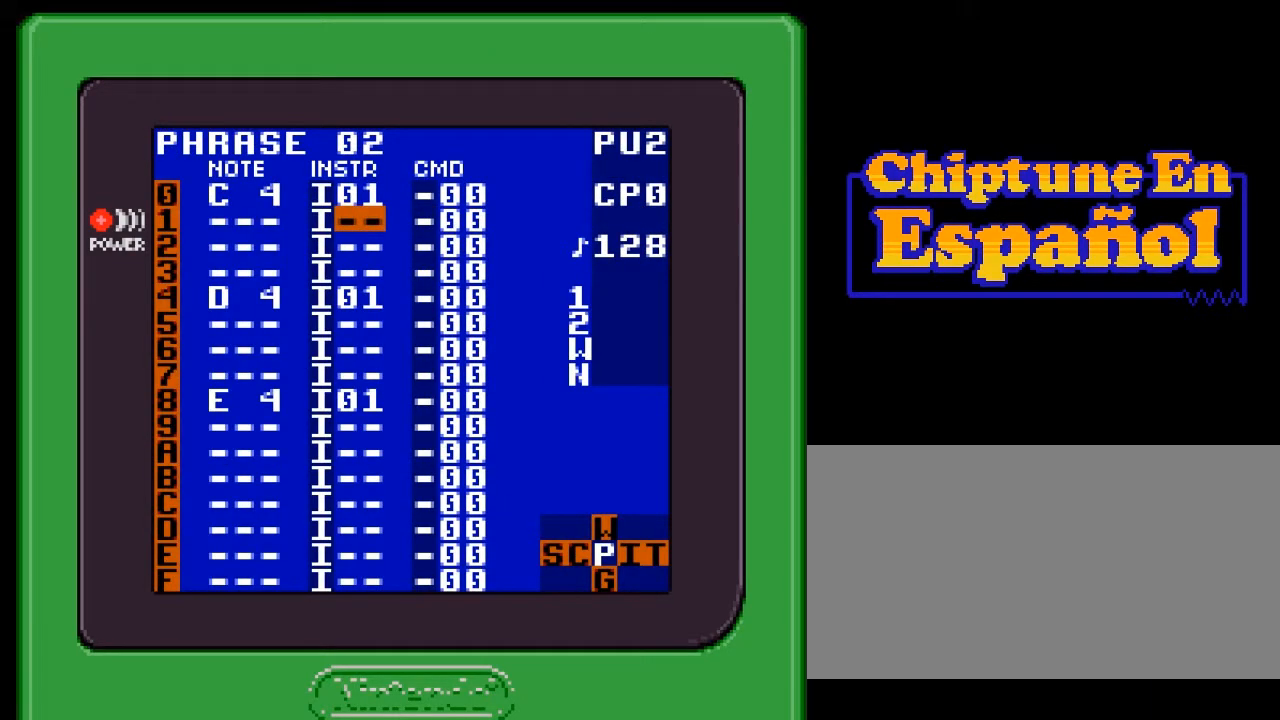
{"buttons": ["SELECT"], "events": []}
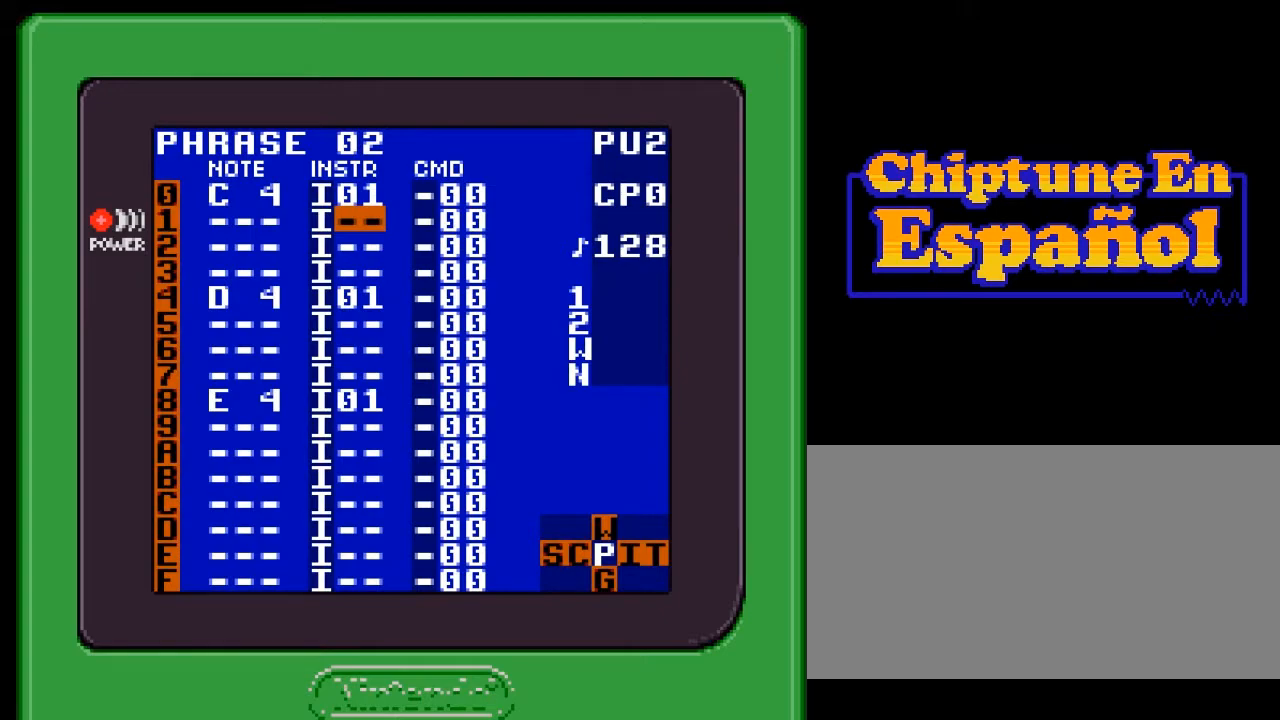
{"buttons": ["SELECT"], "events": []}
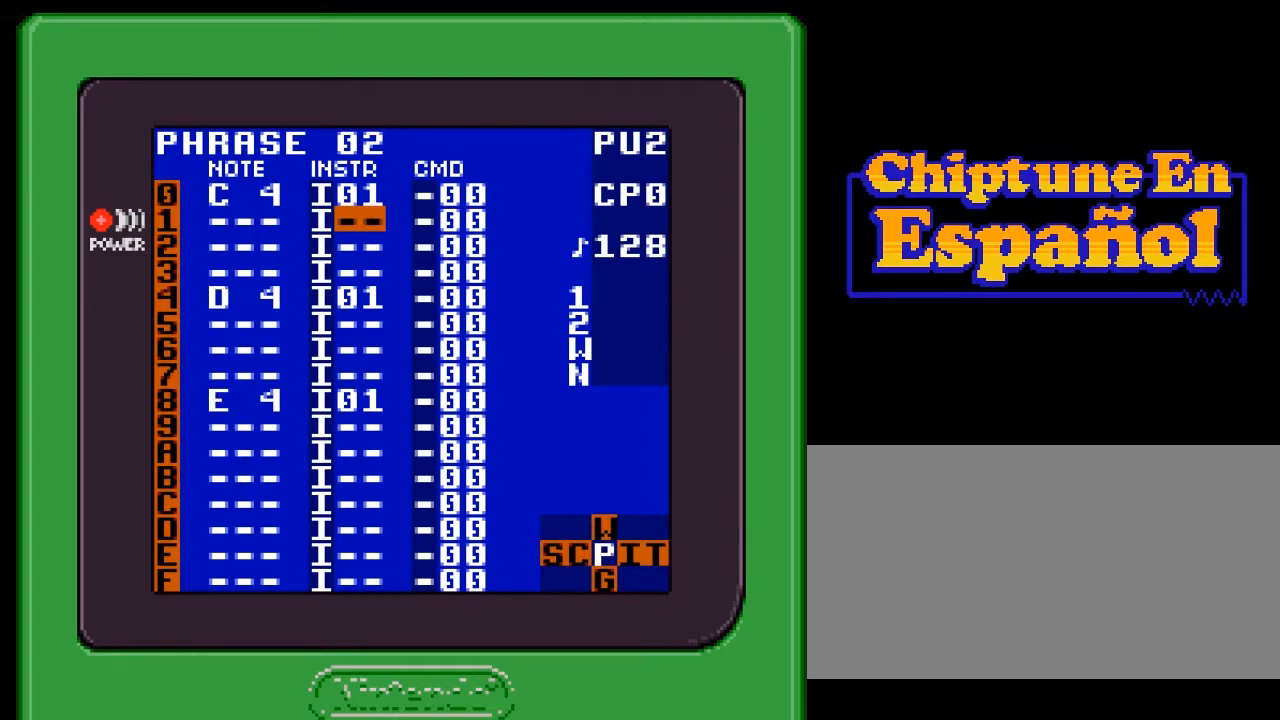
{"buttons": ["SELECT"], "events": []}
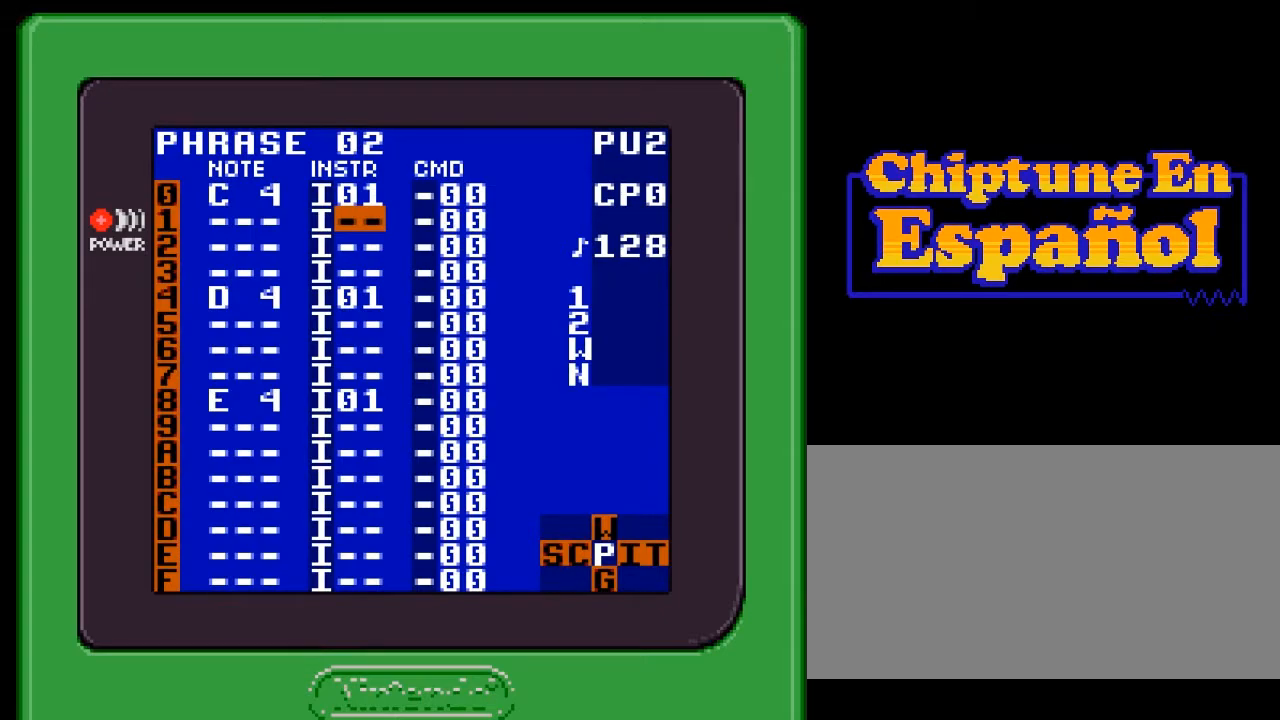
{"buttons": [], "events": [[33, "SELECT", "up"]]}
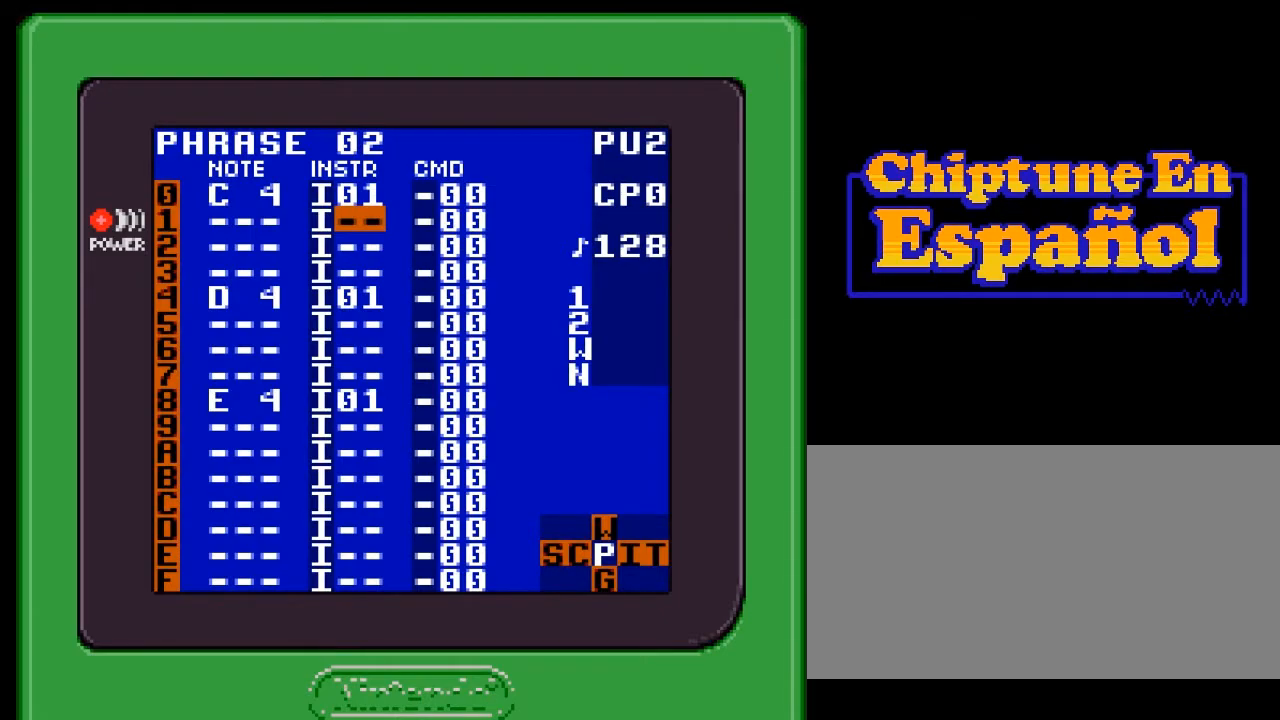
{"buttons": ["SELECT"], "events": [[100, "SELECT", "down"], [200, "DPAD_LEFT", "down"], [300, "DPAD_LEFT", "up"], [367, "DPAD_LEFT", "down"], [500, "DPAD_LEFT", "up"]]}
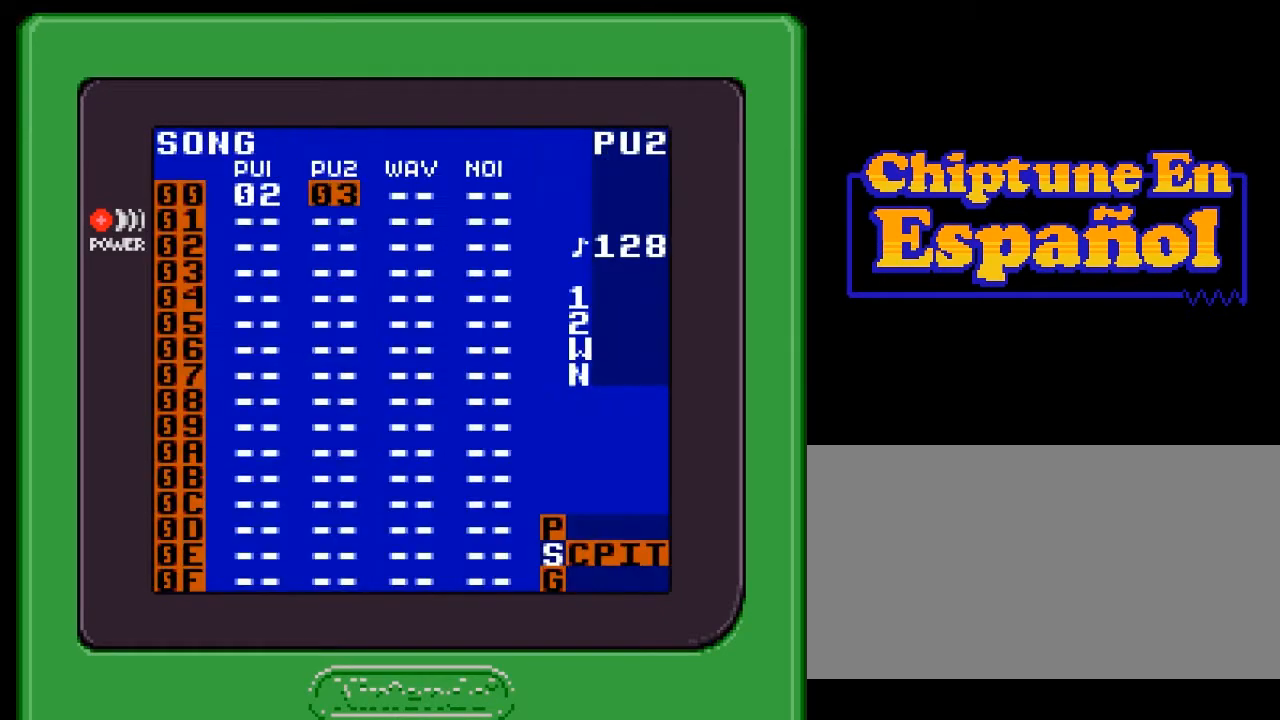
{"buttons": [], "events": [[200, "SELECT", "up"]]}
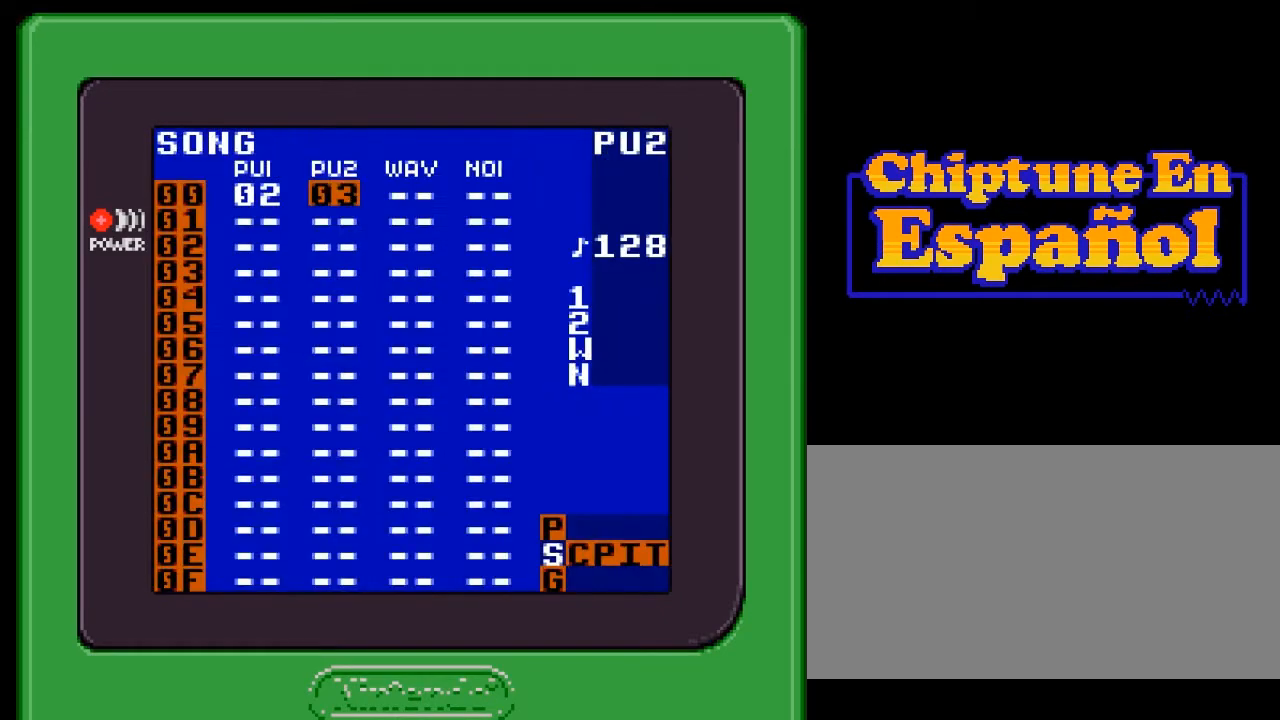
{"buttons": [], "events": []}
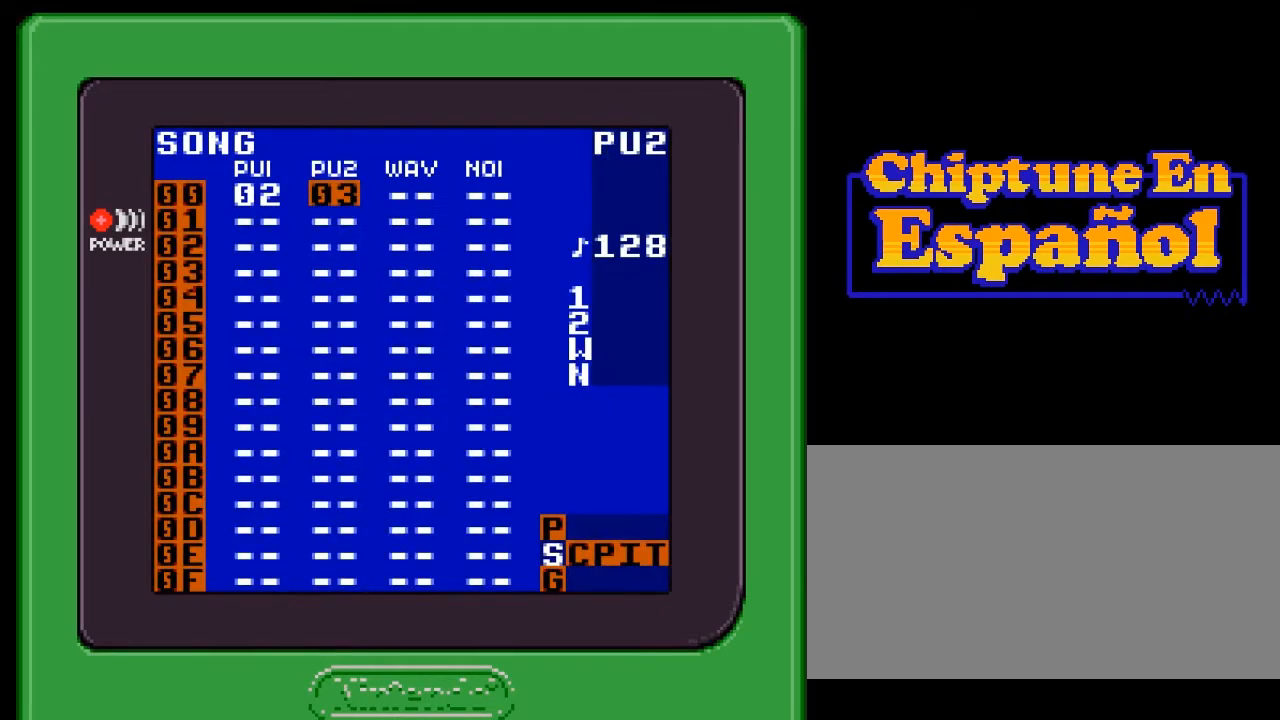
{"buttons": [], "events": []}
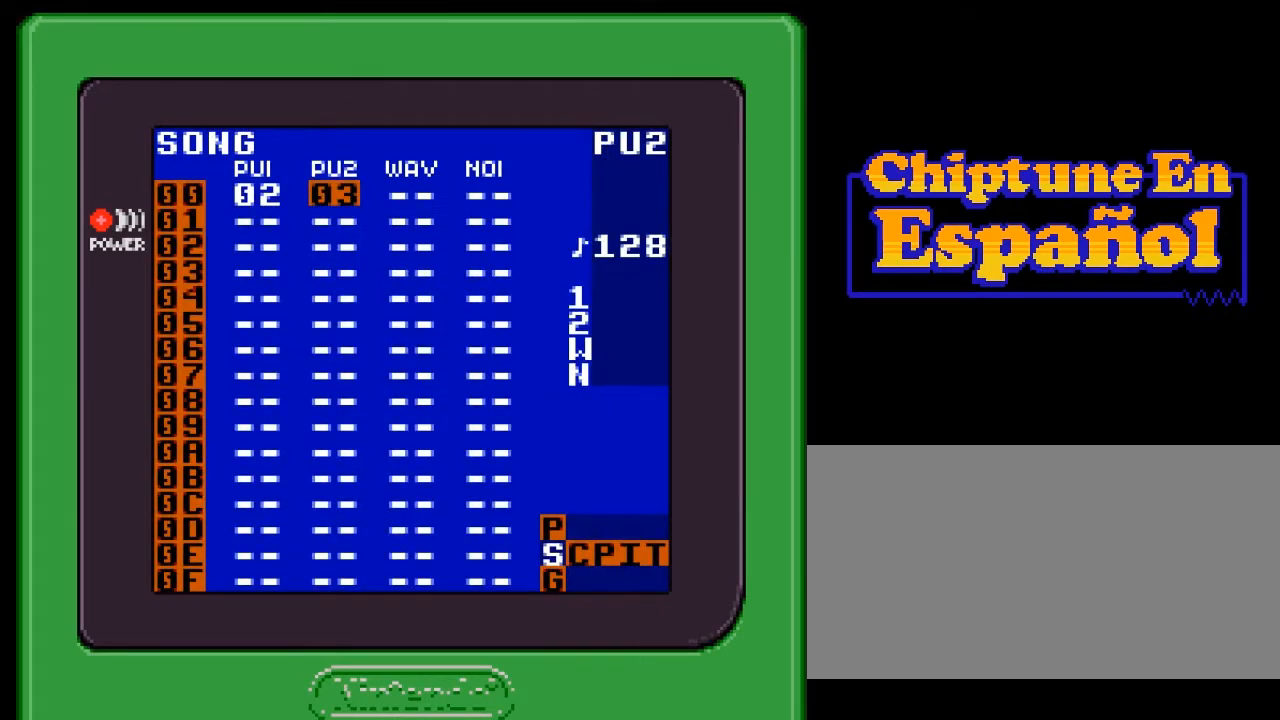
{"buttons": [], "events": [[183, "START", "down"], [350, "START", "up"]]}